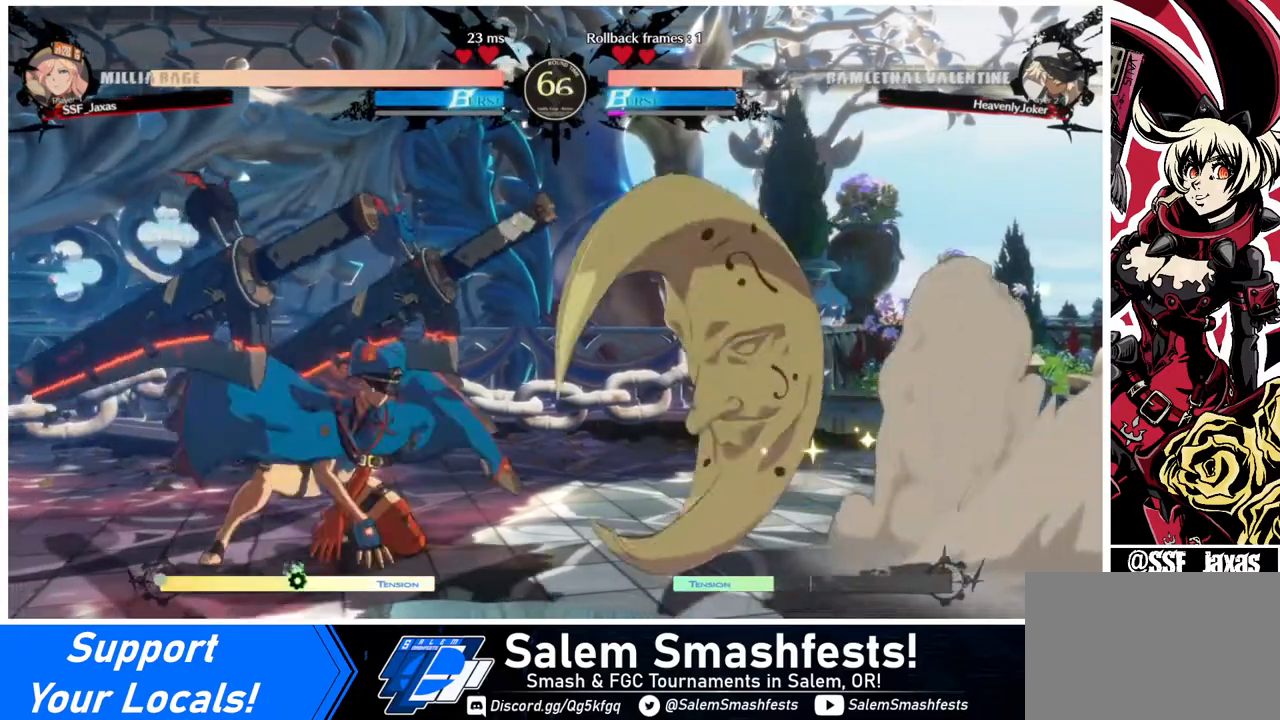
Gameplay with a controller (arcade stick); each line is a JSON object with the inputs held at the frame after it. "events" lists button and stick changes between this image and that frame as [ms after this image, input, new state], when the widget could be followed in between. Not read: L3 R3.
{"buttons": [], "events": [[160, "DPAD_DOWN", "up"], [160, "DPAD_LEFT", "up"]]}
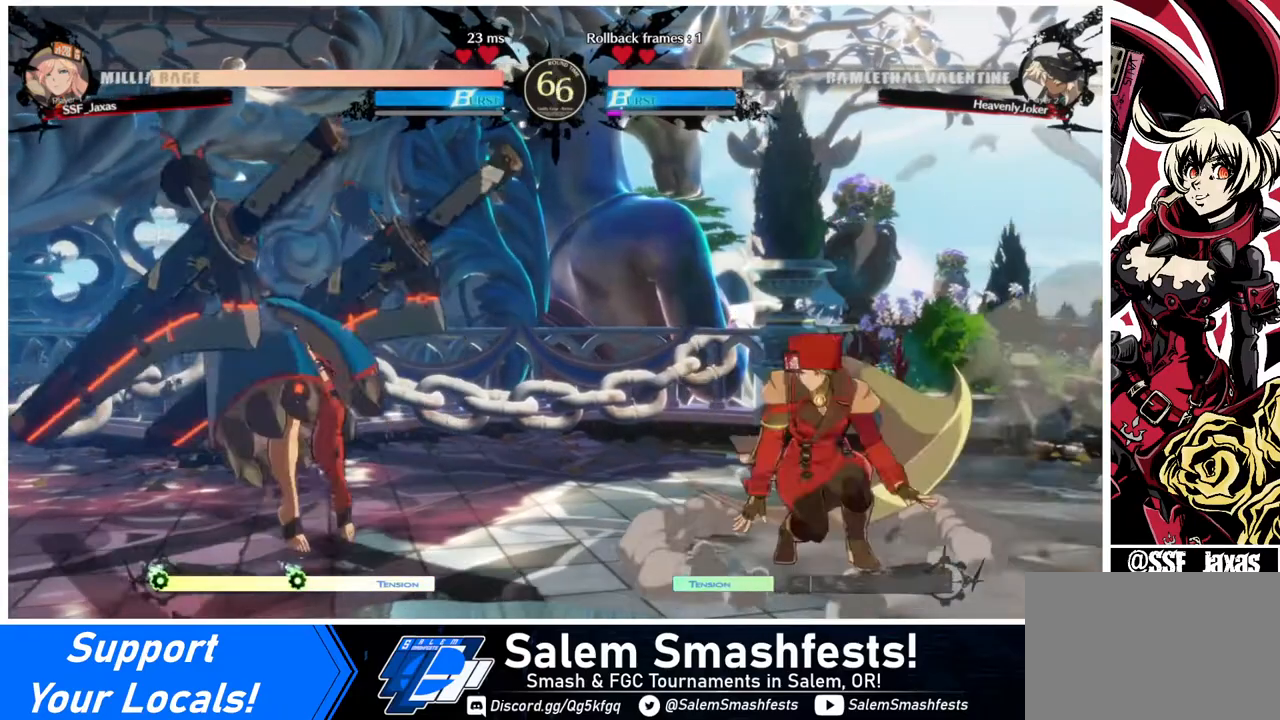
{"buttons": ["DPAD_LEFT"], "events": [[200, "DPAD_RIGHT", "down"], [320, "DPAD_RIGHT", "up"], [360, "DPAD_LEFT", "down"]]}
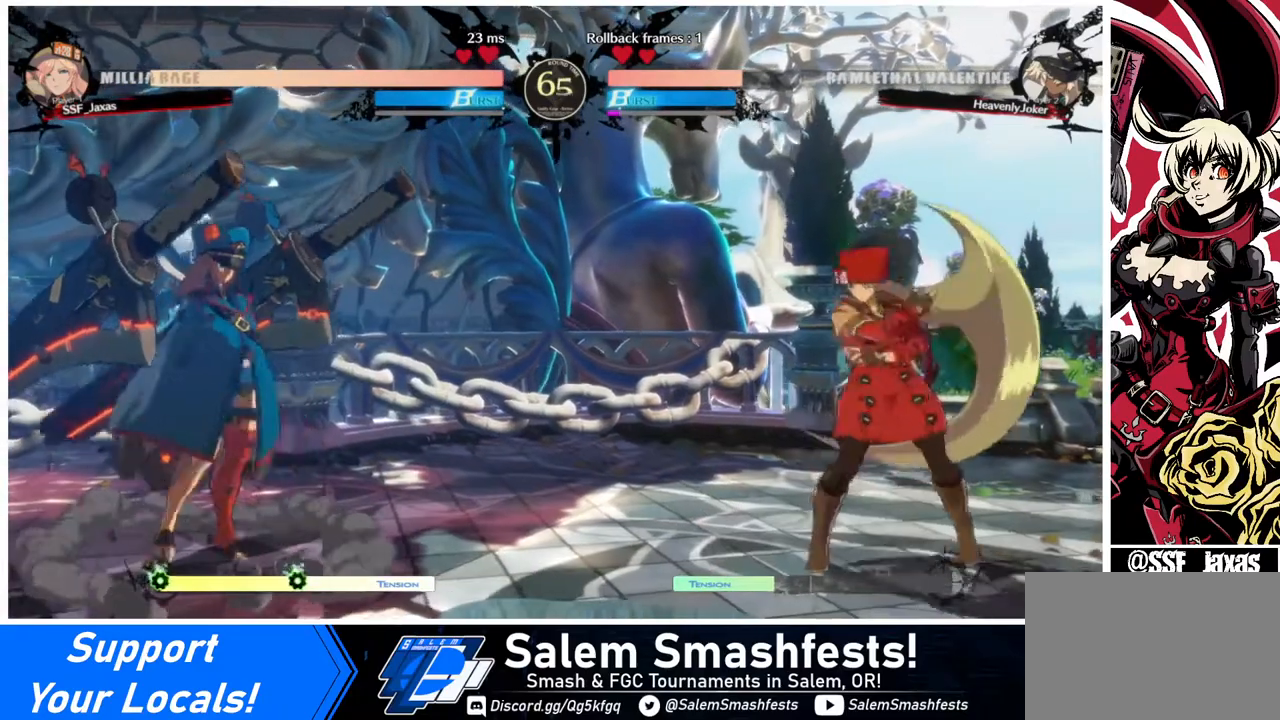
{"buttons": [], "events": [[80, "DPAD_LEFT", "up"], [280, "DPAD_RIGHT", "down"], [440, "DPAD_RIGHT", "up"]]}
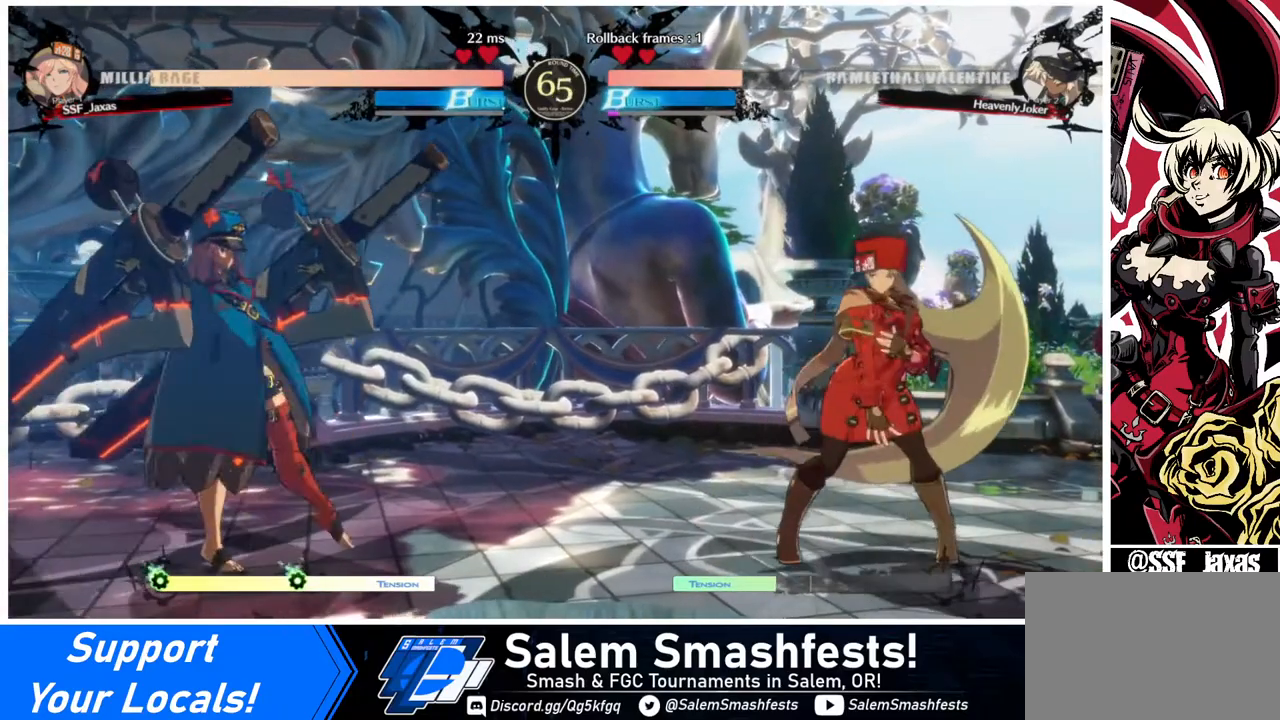
{"buttons": [], "events": []}
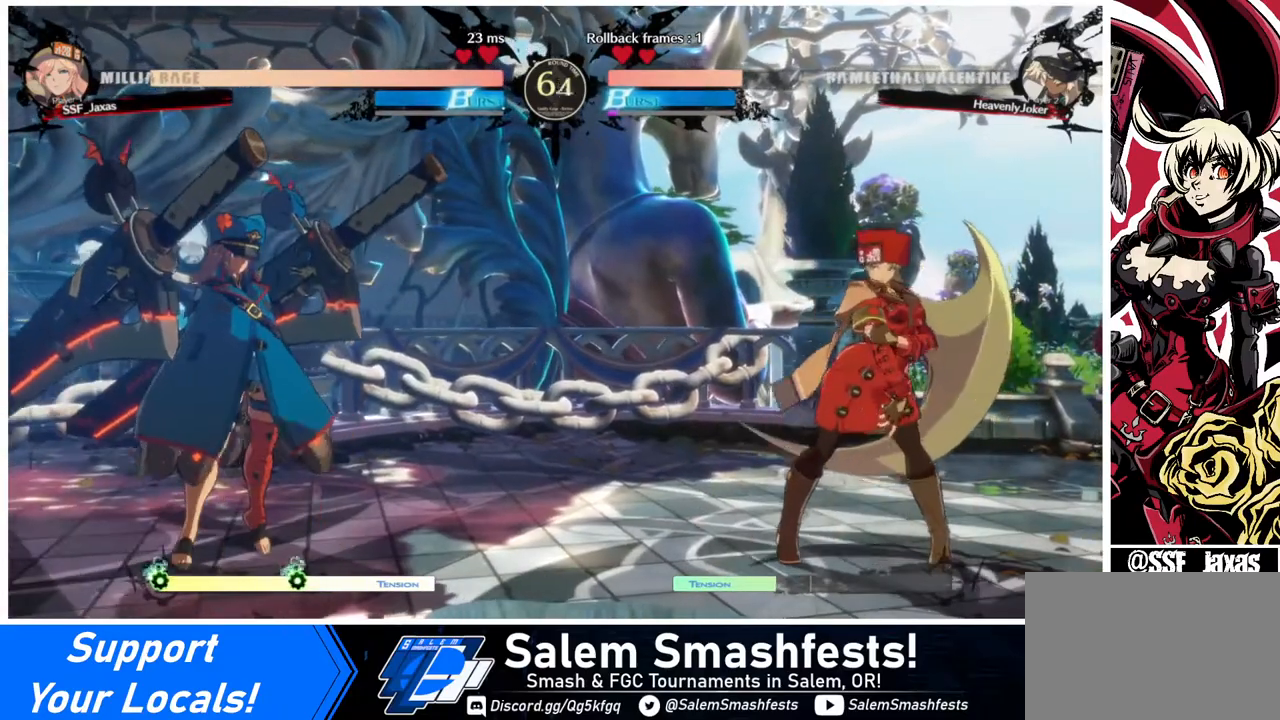
{"buttons": ["DPAD_DOWN", "DPAD_LEFT"], "events": [[440, "DPAD_DOWN", "down"], [520, "DPAD_LEFT", "down"]]}
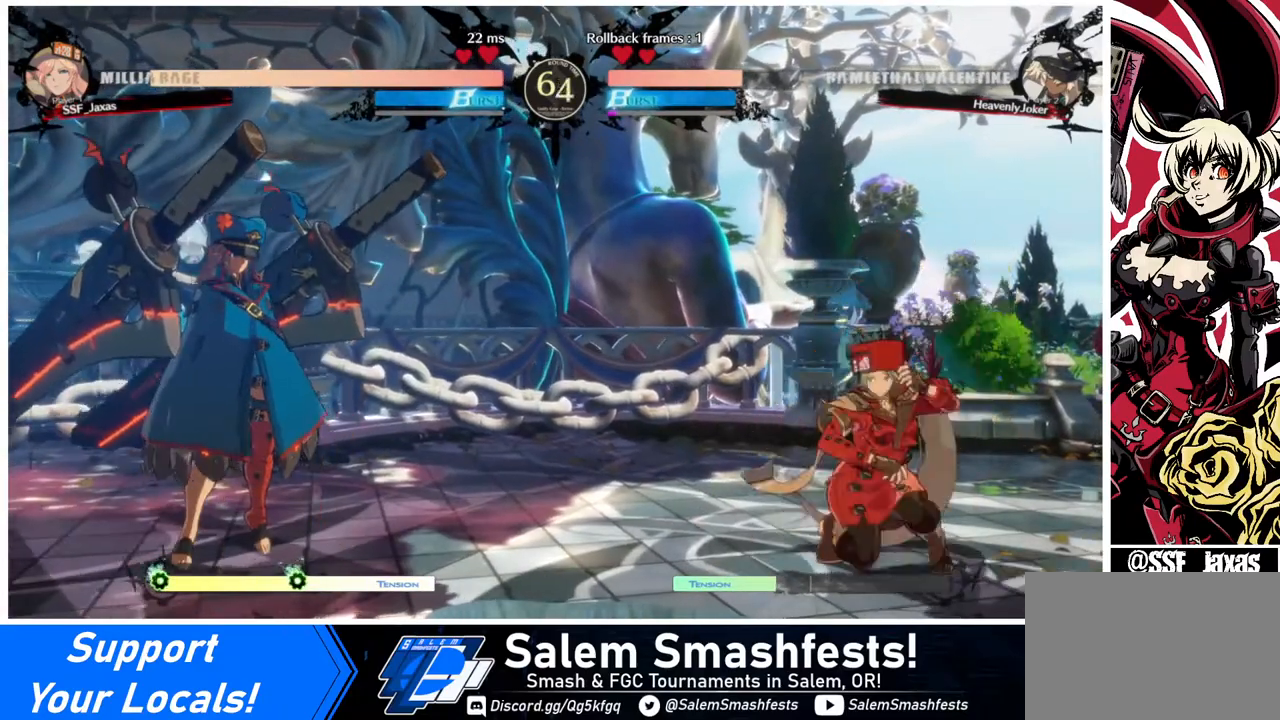
{"buttons": [], "events": [[120, "CROSS", "down"], [120, "DPAD_DOWN", "up"], [160, "CROSS", "up"], [440, "DPAD_LEFT", "up"]]}
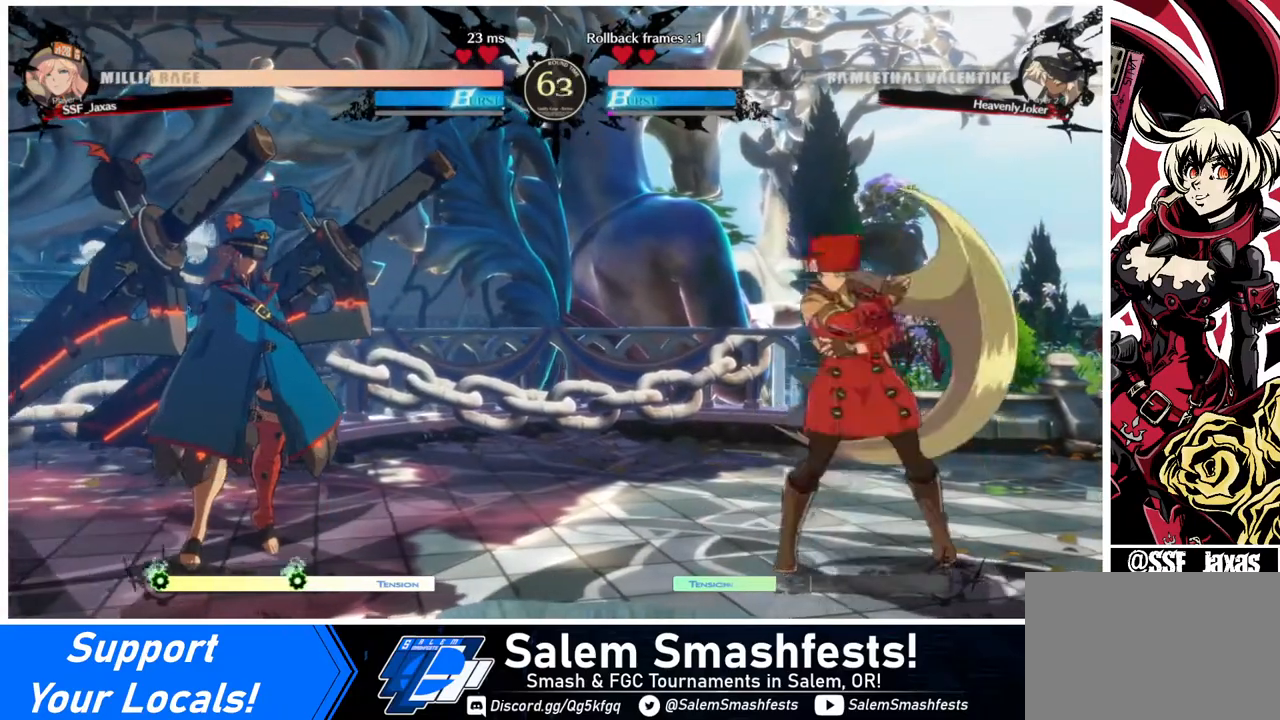
{"buttons": ["DPAD_LEFT"], "events": [[120, "DPAD_DOWN", "down"], [160, "DPAD_LEFT", "down"], [200, "DPAD_DOWN", "up"], [200, "DPAD_UP", "down"], [280, "CROSS", "down"], [280, "DPAD_UP", "up"], [320, "CROSS", "up"]]}
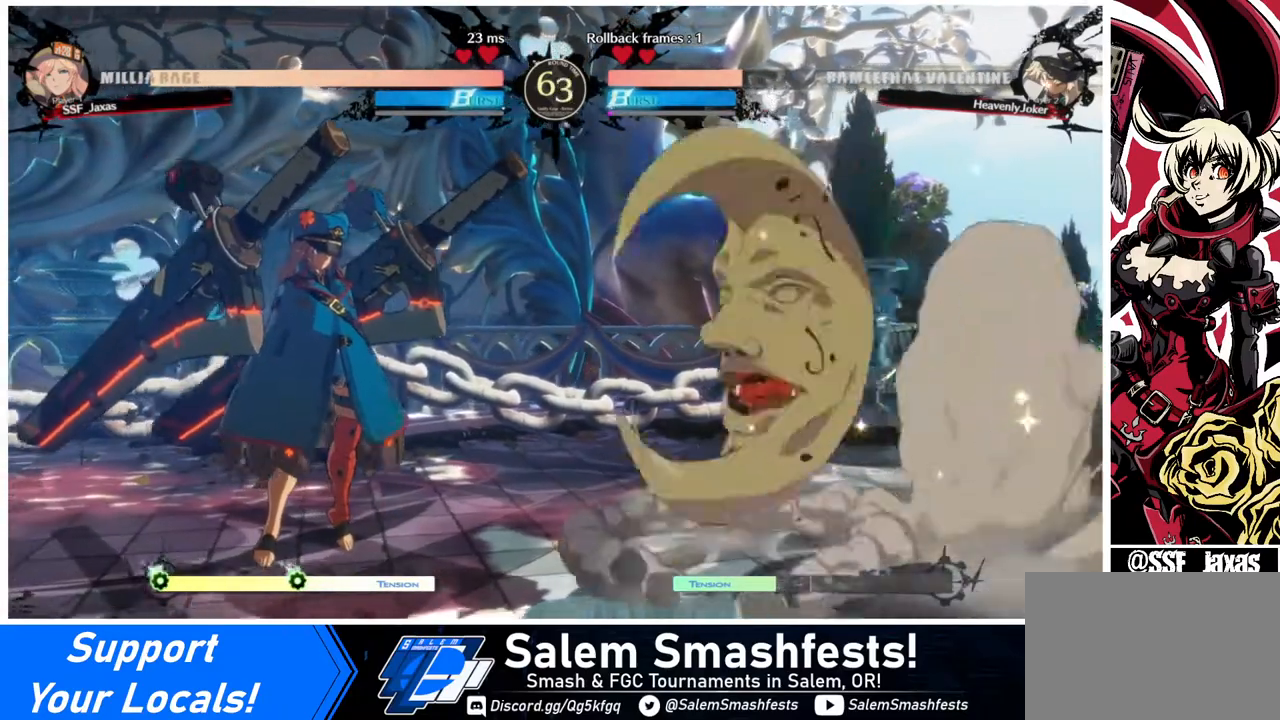
{"buttons": [], "events": [[160, "DPAD_LEFT", "up"]]}
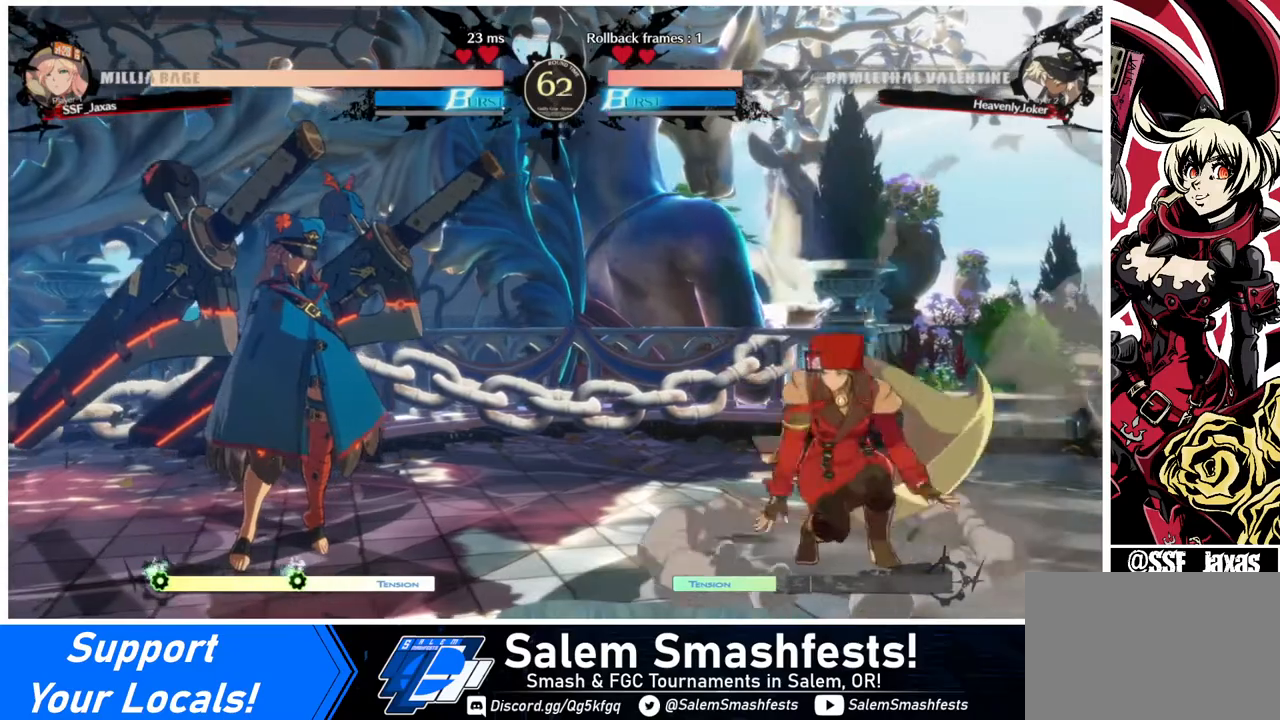
{"buttons": [], "events": []}
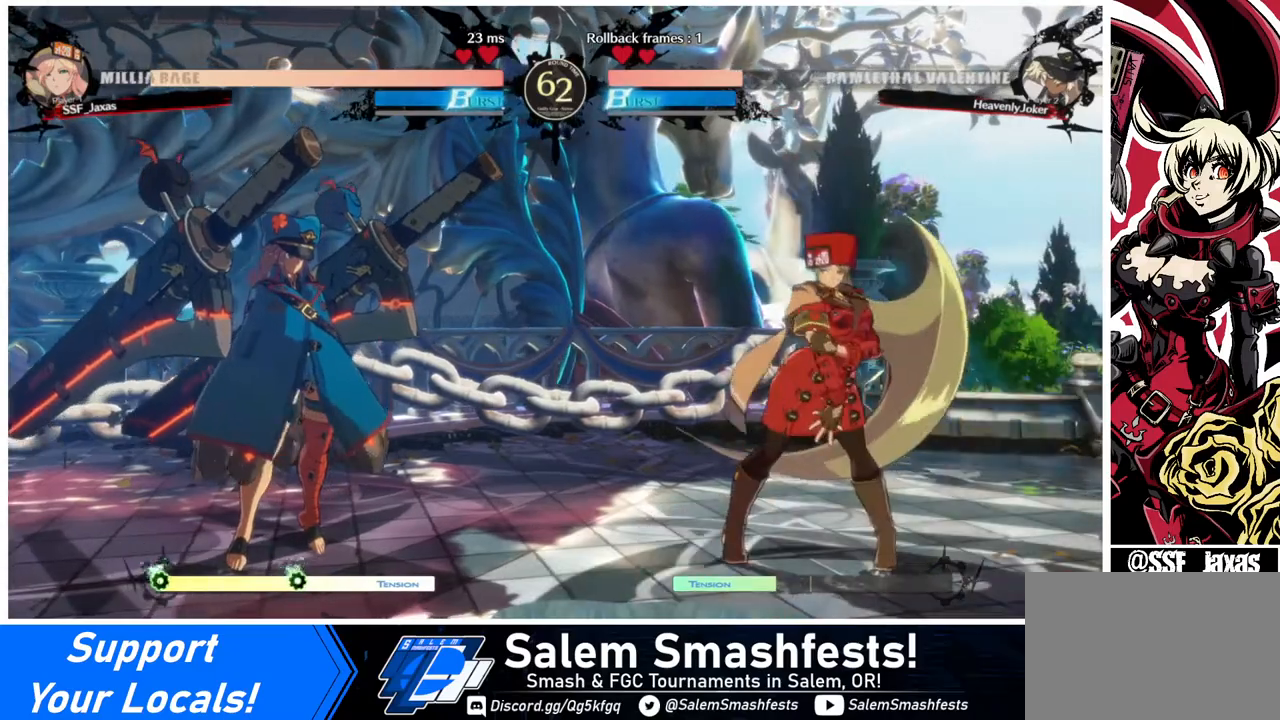
{"buttons": [], "events": []}
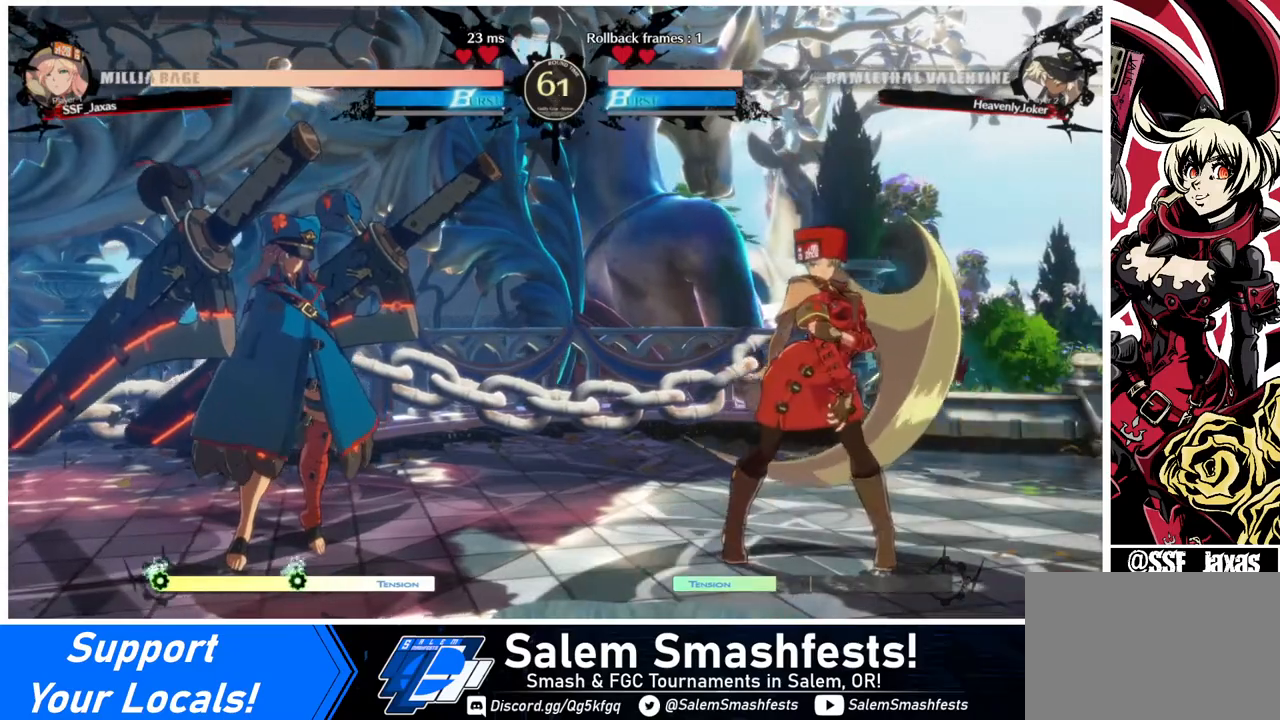
{"buttons": [], "events": []}
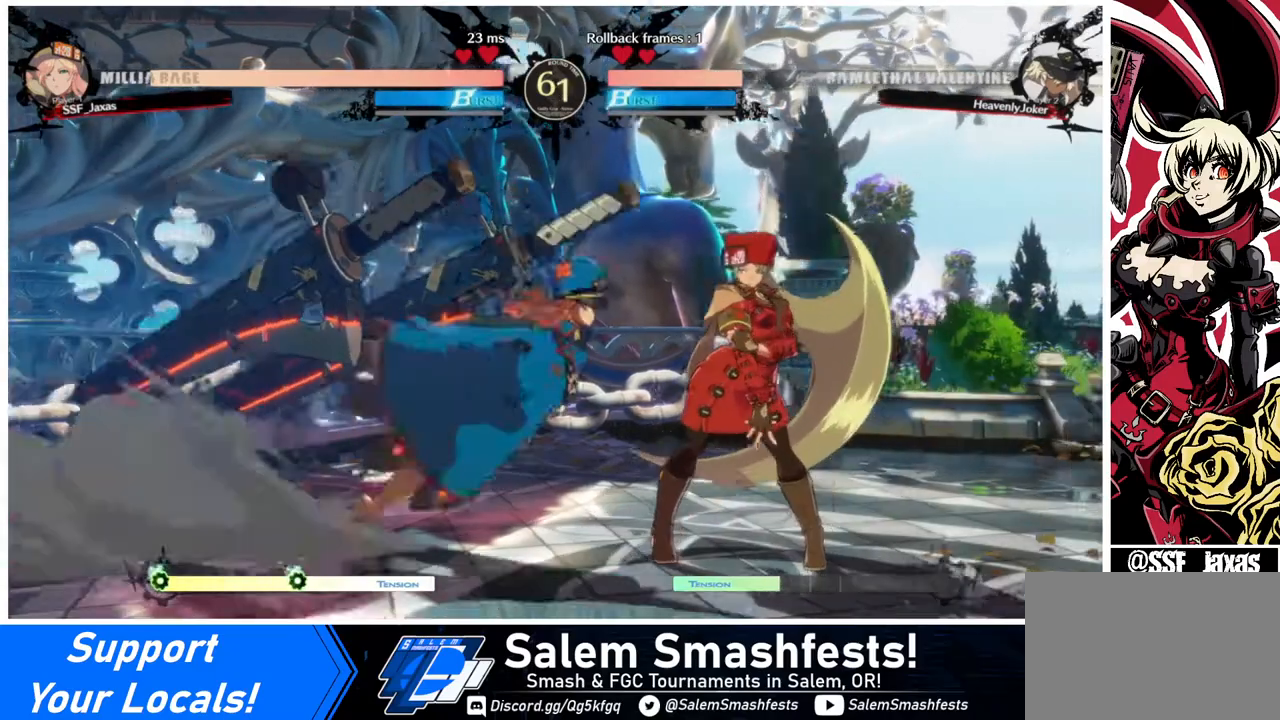
{"buttons": ["DPAD_DOWN", "DPAD_RIGHT"], "events": [[280, "DPAD_RIGHT", "down"], [320, "DPAD_DOWN", "down"]]}
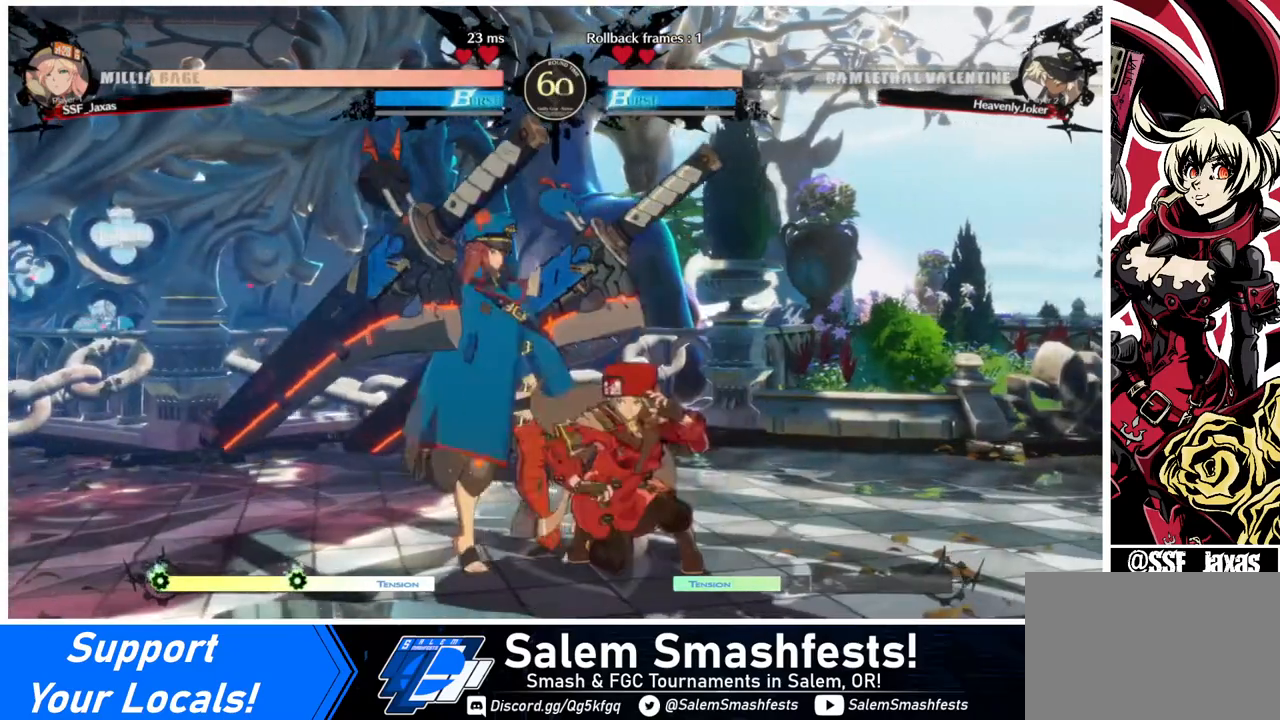
{"buttons": ["DPAD_RIGHT"], "events": [[360, "DPAD_DOWN", "up"], [440, "DPAD_RIGHT", "up"], [520, "DPAD_RIGHT", "down"]]}
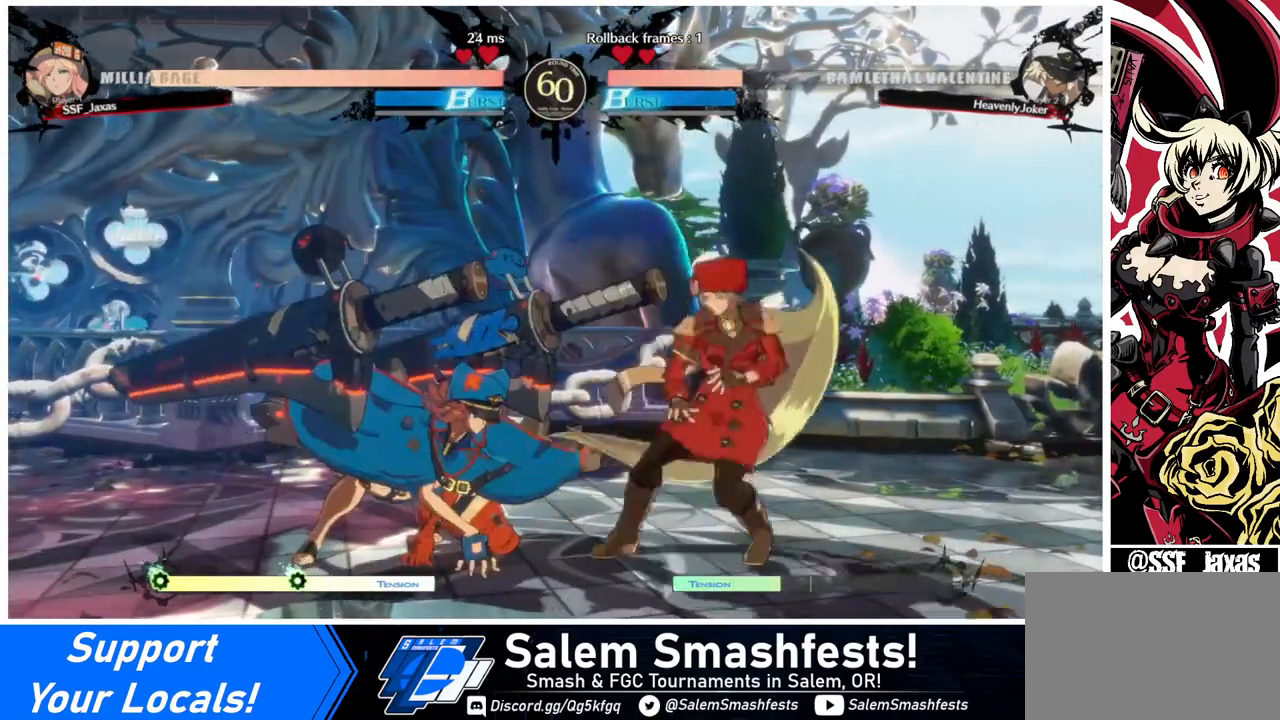
{"buttons": [], "events": [[80, "DPAD_RIGHT", "up"], [120, "DPAD_RIGHT", "down"], [240, "DPAD_RIGHT", "up"]]}
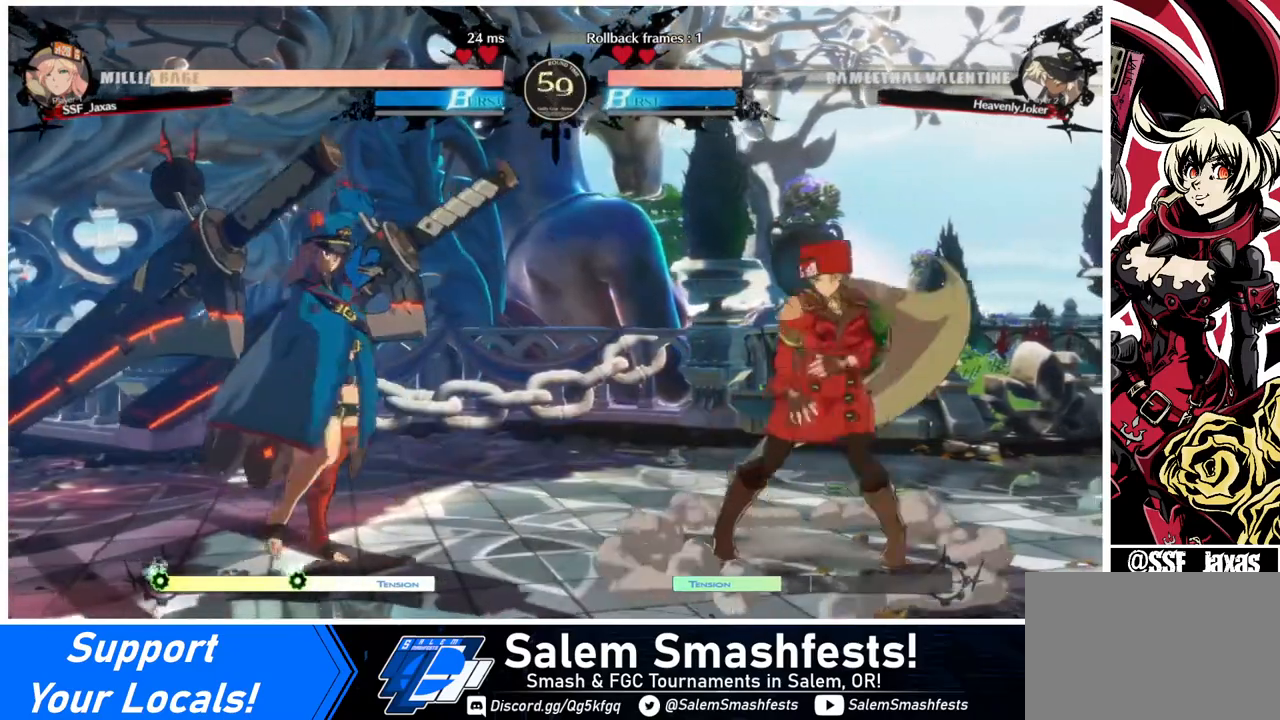
{"buttons": ["DPAD_RIGHT"], "events": [[120, "DPAD_LEFT", "down"], [160, "DPAD_DOWN", "down"], [240, "DPAD_LEFT", "up"], [280, "DPAD_RIGHT", "down"], [360, "DPAD_DOWN", "up"]]}
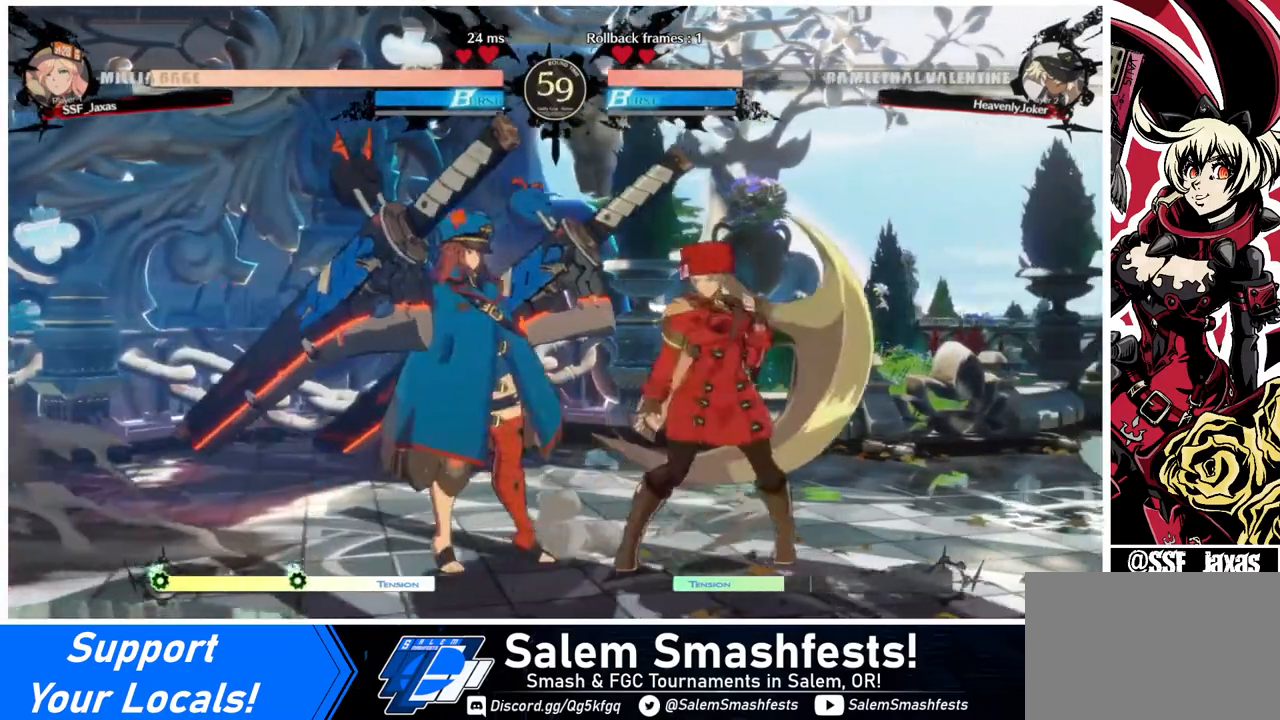
{"buttons": [], "events": [[40, "DPAD_DOWN", "down"], [280, "DPAD_DOWN", "up"], [320, "DPAD_RIGHT", "up"], [360, "DPAD_LEFT", "down"], [440, "DPAD_LEFT", "up"]]}
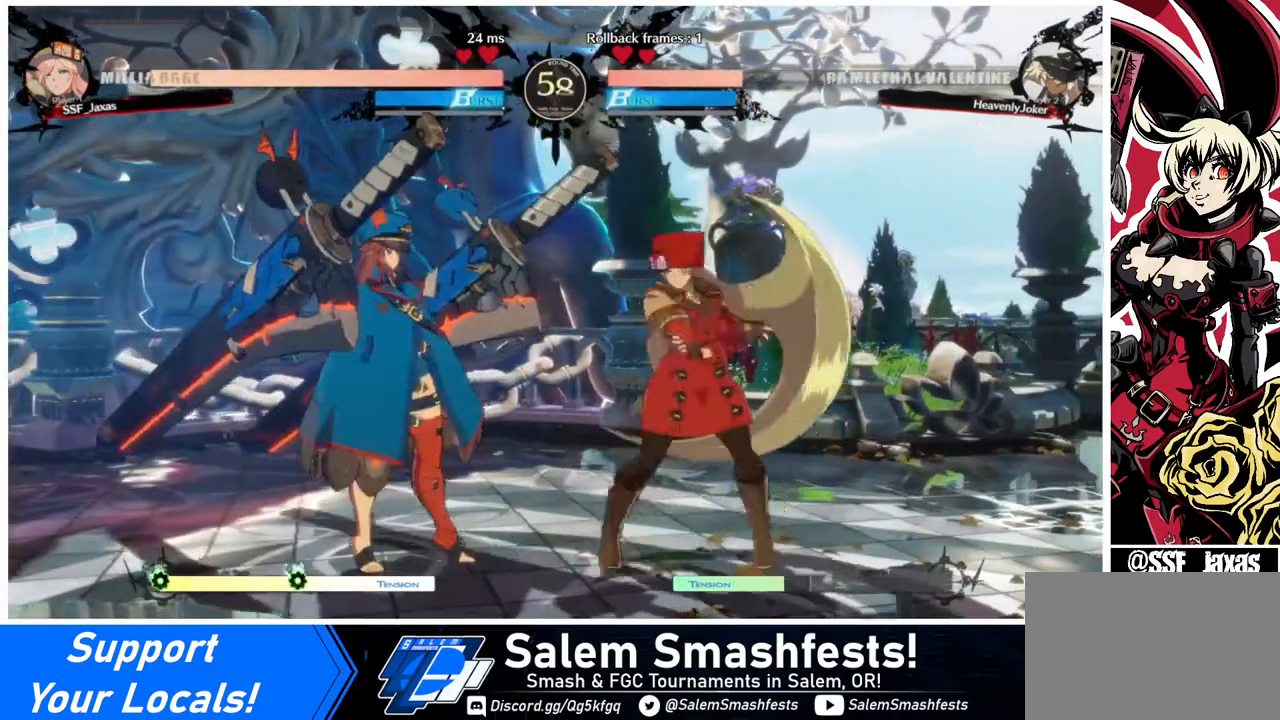
{"buttons": ["DPAD_RIGHT"], "events": [[40, "DPAD_DOWN", "down"], [120, "DPAD_RIGHT", "down"], [160, "DPAD_DOWN", "up"]]}
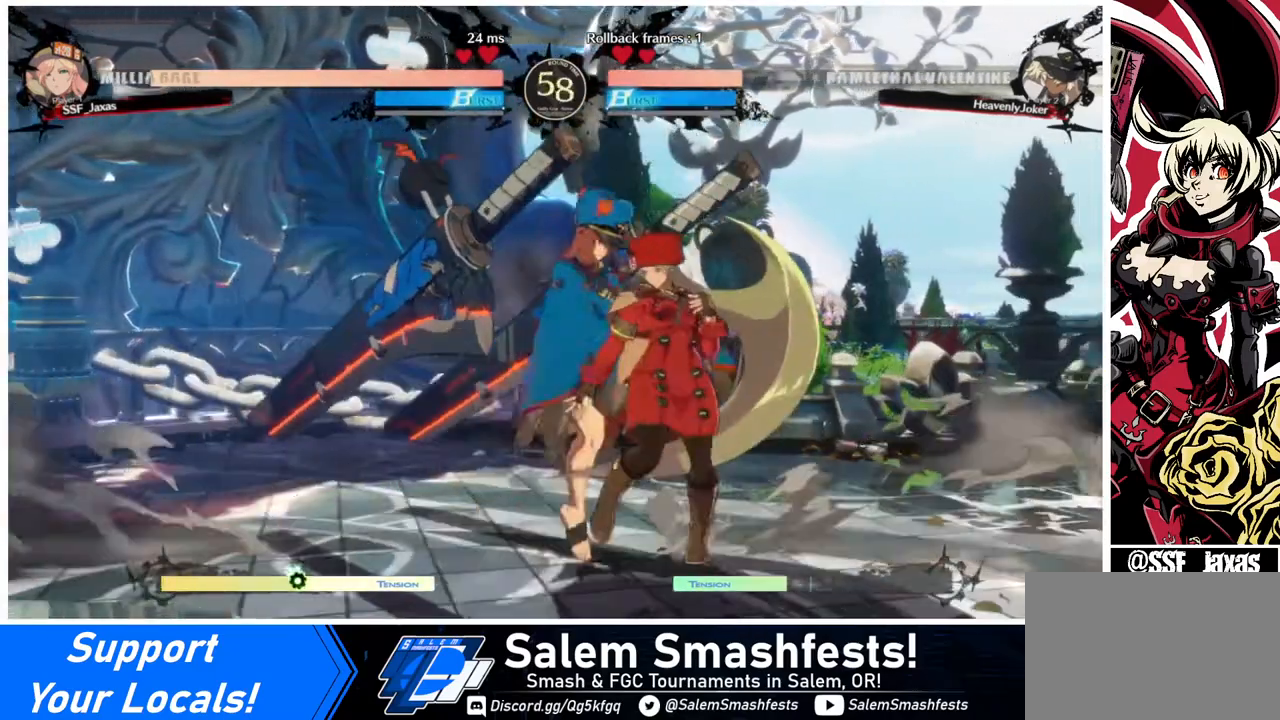
{"buttons": [], "events": [[40, "DPAD_RIGHT", "up"], [80, "DPAD_UP", "down"], [120, "DPAD_LEFT", "down"], [120, "DPAD_UP", "up"], [120, "L1", "down"], [200, "DPAD_LEFT", "up"], [200, "L1", "up"]]}
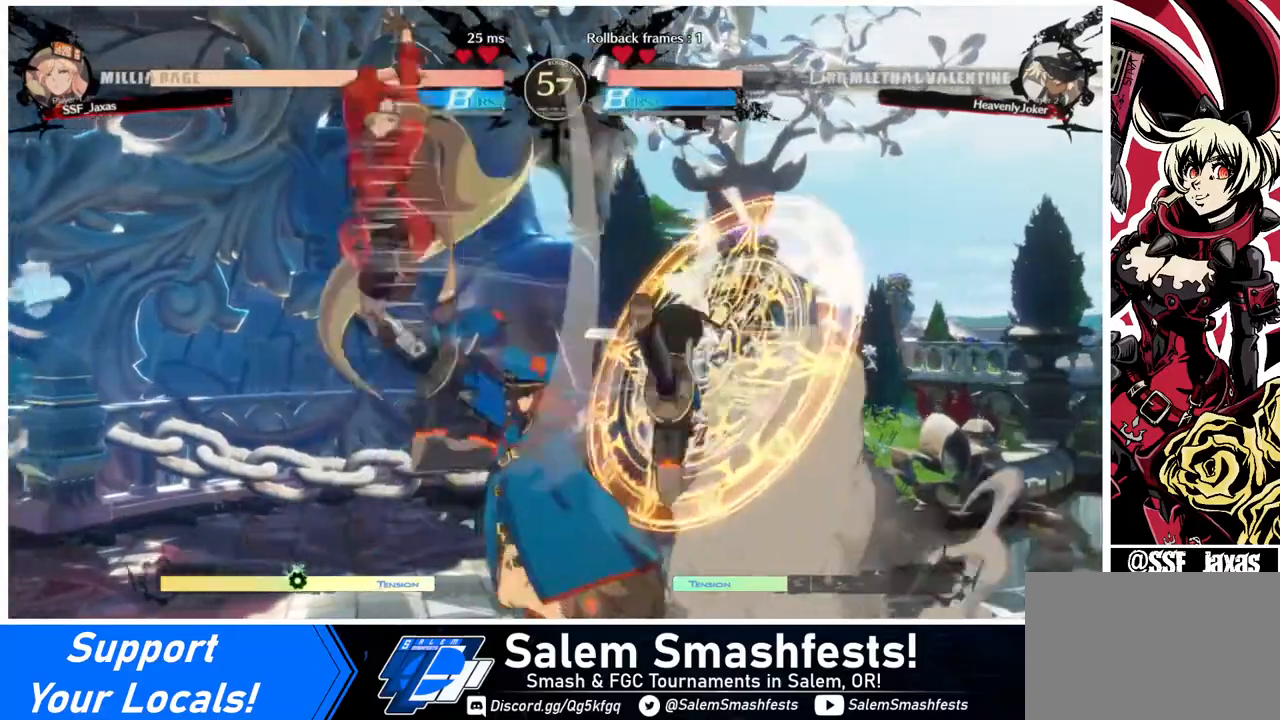
{"buttons": ["DPAD_DOWN", "DPAD_LEFT"], "events": [[240, "DPAD_LEFT", "down"], [360, "DPAD_DOWN", "down"]]}
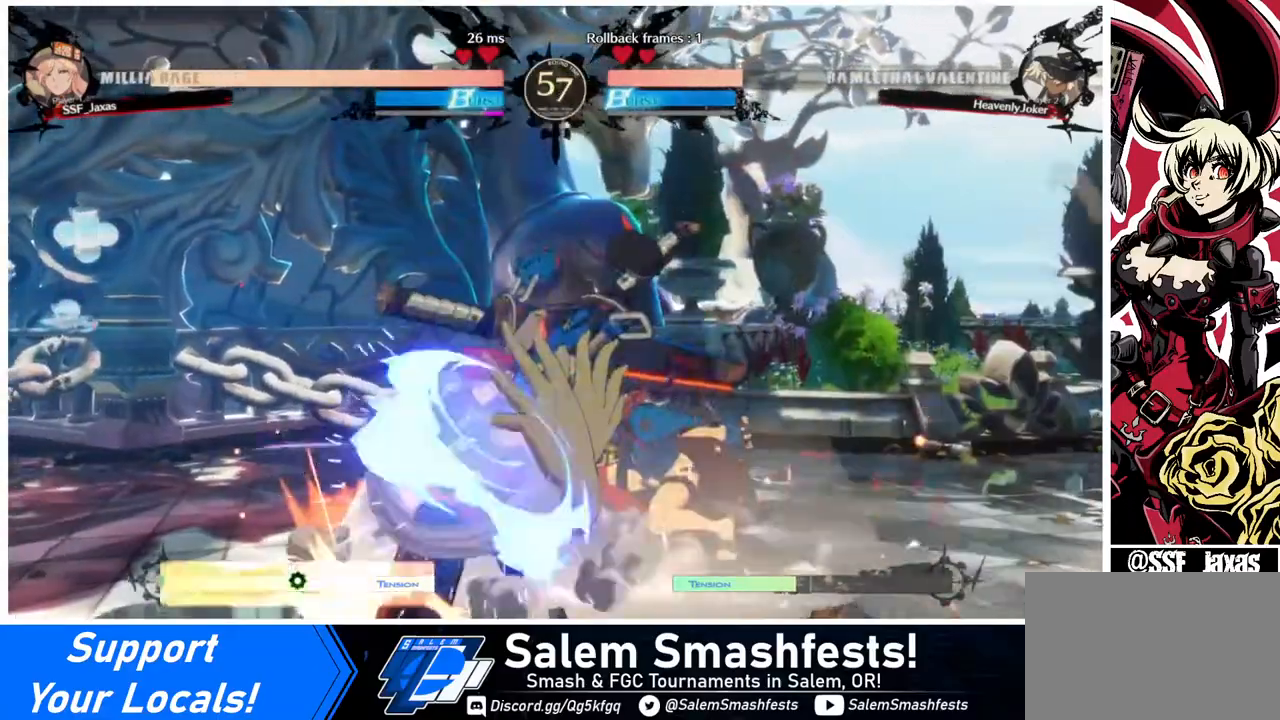
{"buttons": ["TRIANGLE"], "events": [[400, "DPAD_DOWN", "up"], [440, "DPAD_LEFT", "up"], [480, "TRIANGLE", "down"]]}
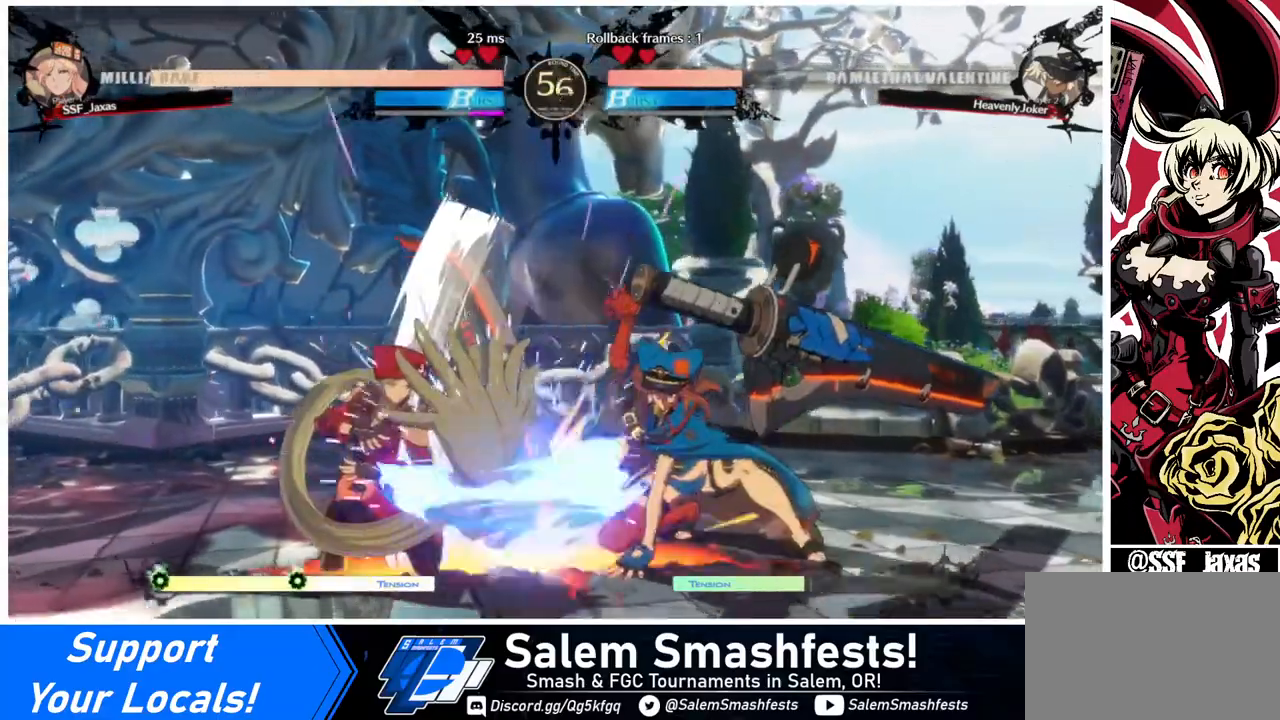
{"buttons": ["DPAD_DOWN", "DPAD_LEFT"], "events": [[80, "TRIANGLE", "up"], [360, "DPAD_LEFT", "down"], [440, "DPAD_DOWN", "down"]]}
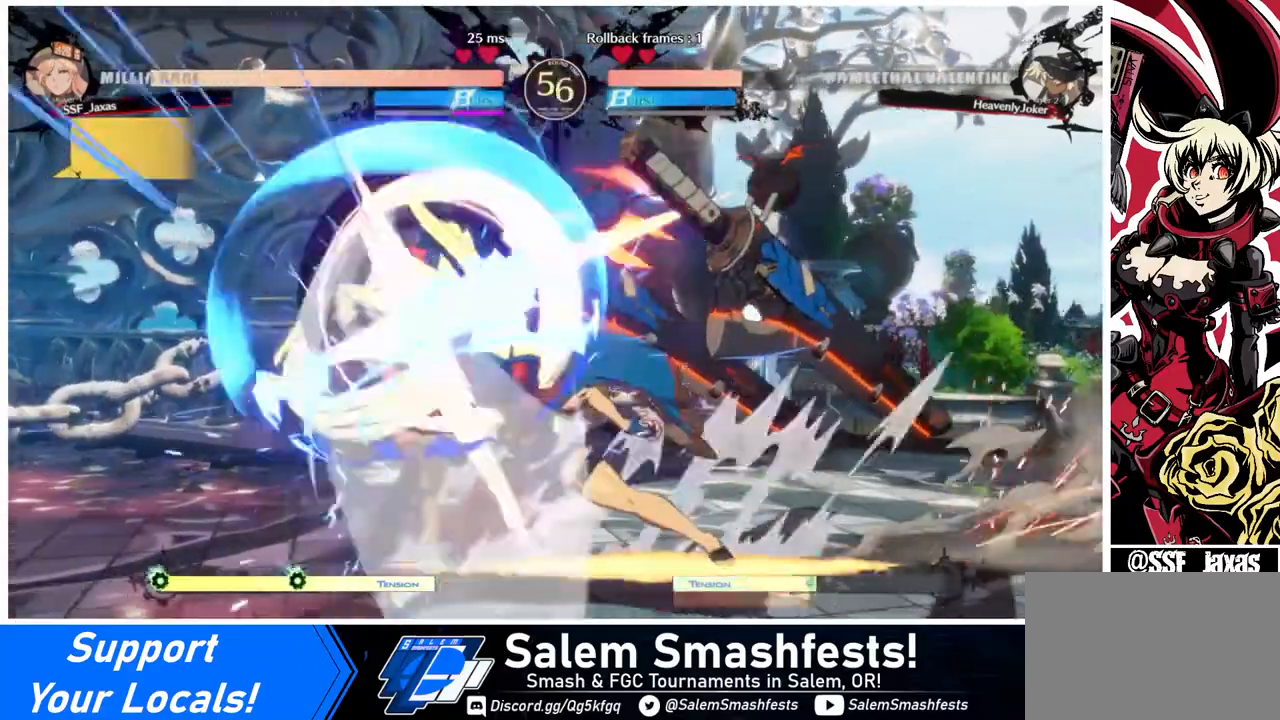
{"buttons": ["TRIANGLE"], "events": [[160, "DPAD_DOWN", "up"], [240, "DPAD_LEFT", "up"], [440, "TRIANGLE", "down"]]}
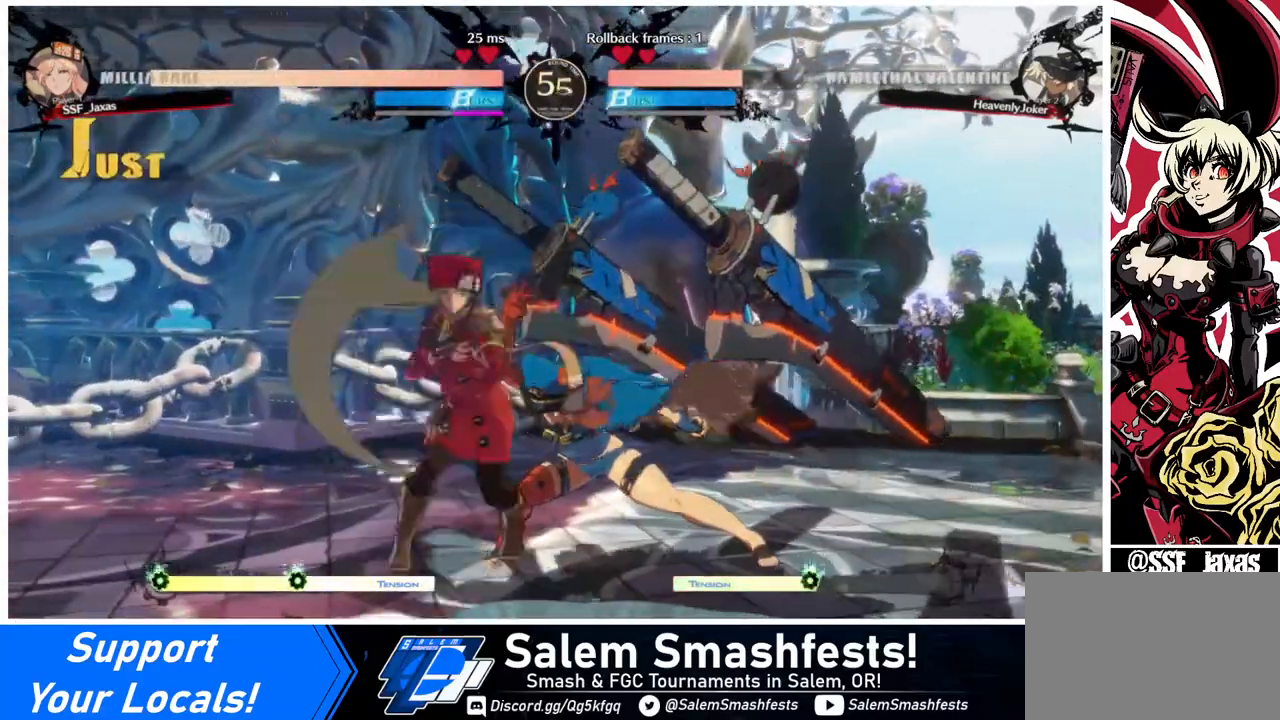
{"buttons": [], "events": [[40, "TRIANGLE", "up"], [160, "R1", "down"], [440, "R1", "up"]]}
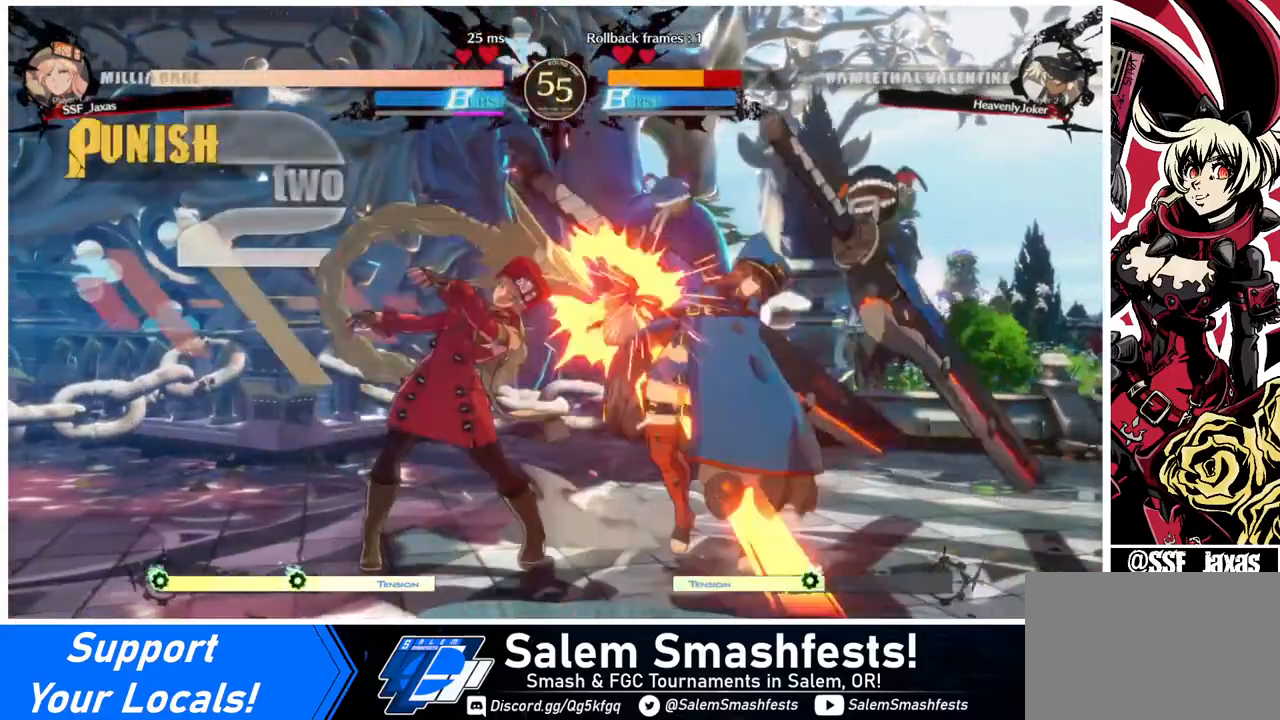
{"buttons": ["DPAD_DOWN"], "events": [[120, "DPAD_DOWN", "down"], [160, "DPAD_RIGHT", "down"], [200, "DPAD_DOWN", "up"], [240, "TRIANGLE", "down"], [280, "DPAD_RIGHT", "up"], [320, "DPAD_DOWN", "down"], [320, "DPAD_RIGHT", "down"], [320, "TRIANGLE", "up"], [360, "TRIANGLE", "down"], [400, "DPAD_DOWN", "up"], [400, "TRIANGLE", "up"], [480, "DPAD_DOWN", "down"], [480, "DPAD_RIGHT", "up"]]}
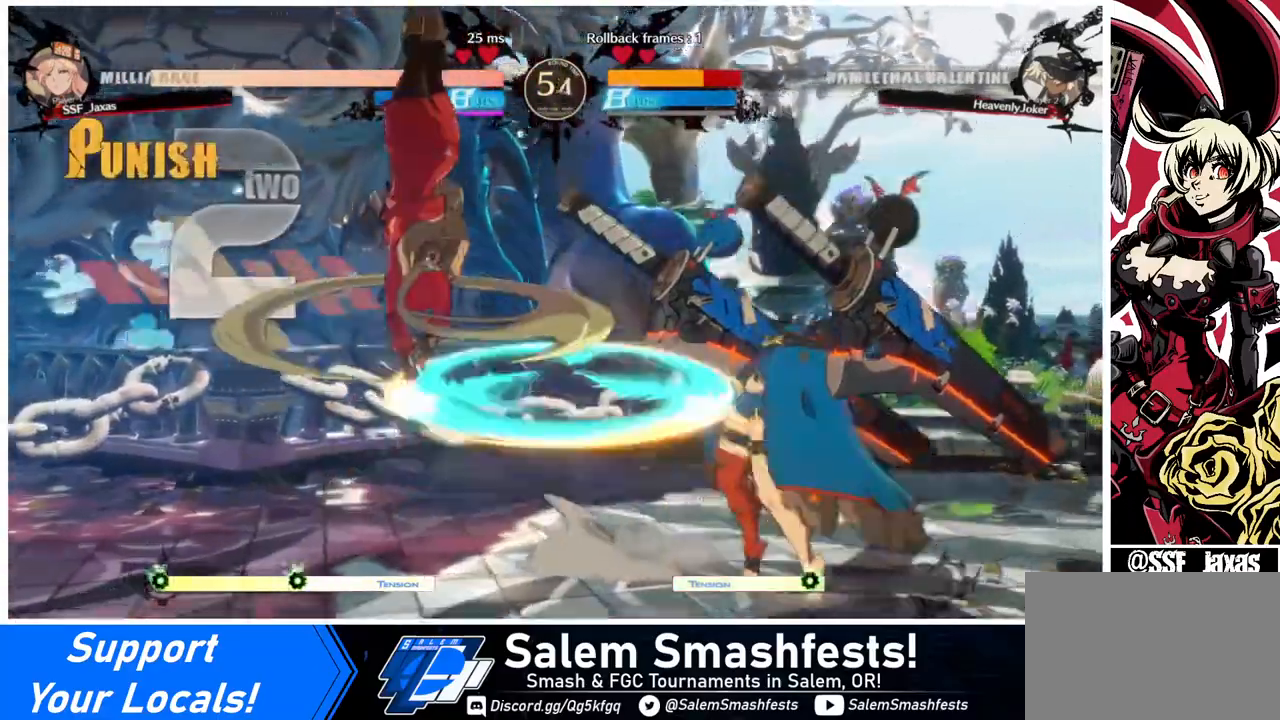
{"buttons": [], "events": [[40, "DPAD_DOWN", "up"], [440, "DPAD_RIGHT", "down"], [520, "DPAD_RIGHT", "up"]]}
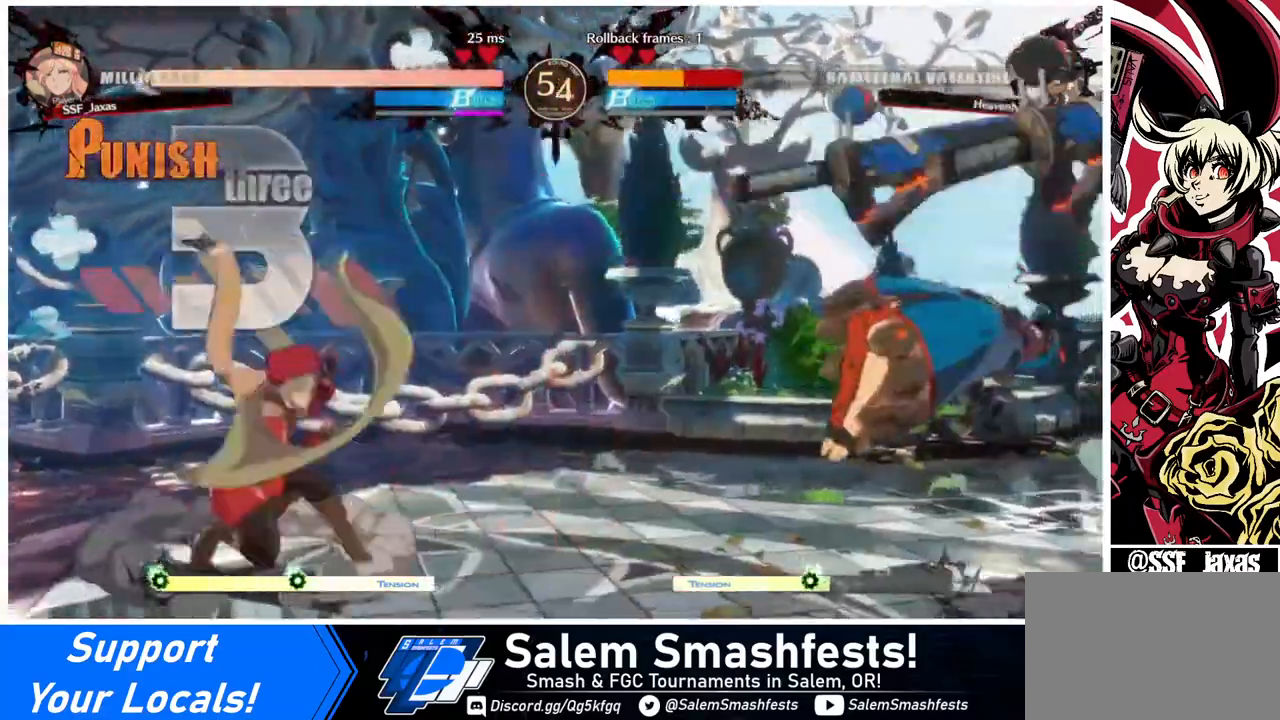
{"buttons": ["DPAD_DOWN", "DPAD_LEFT"], "events": [[40, "DPAD_RIGHT", "down"], [440, "DPAD_RIGHT", "up"], [480, "DPAD_DOWN", "down"], [480, "DPAD_LEFT", "down"]]}
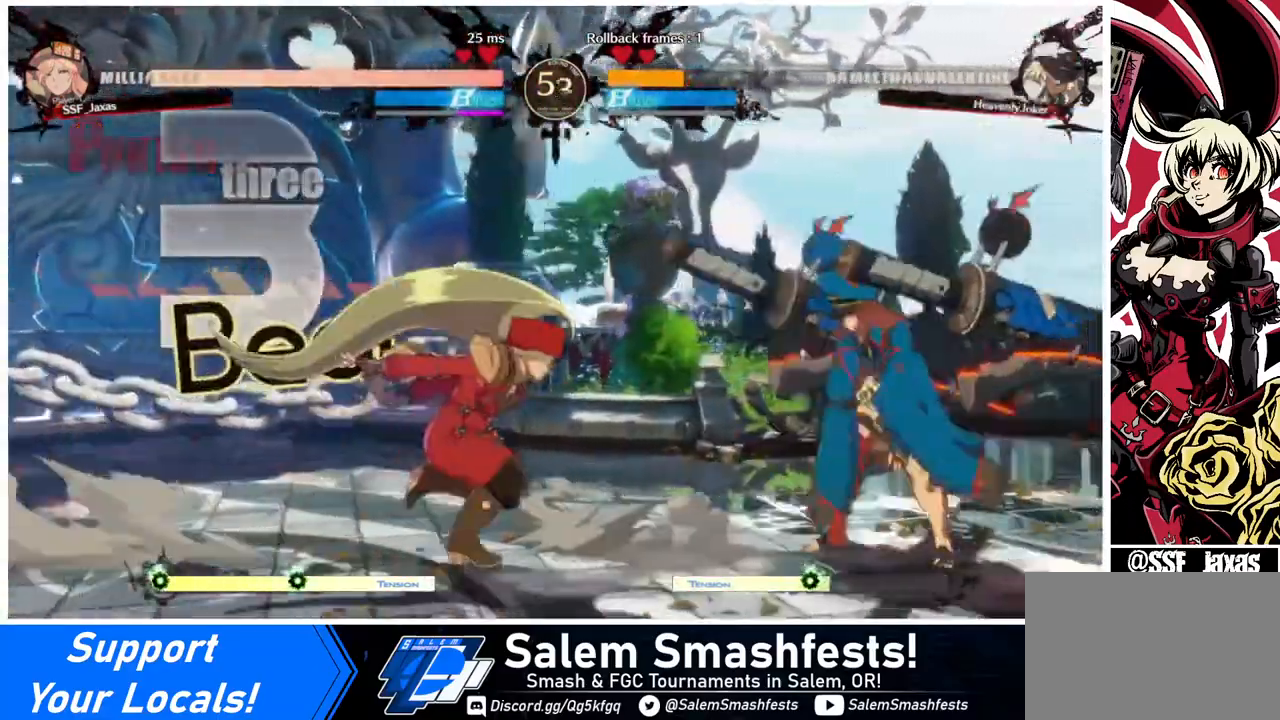
{"buttons": ["DPAD_RIGHT"], "events": [[40, "SQUARE", "down"], [40, "TRIANGLE", "down"], [80, "DPAD_DOWN", "up"], [80, "SQUARE", "up"], [80, "TRIANGLE", "up"], [480, "DPAD_LEFT", "up"], [520, "DPAD_RIGHT", "down"]]}
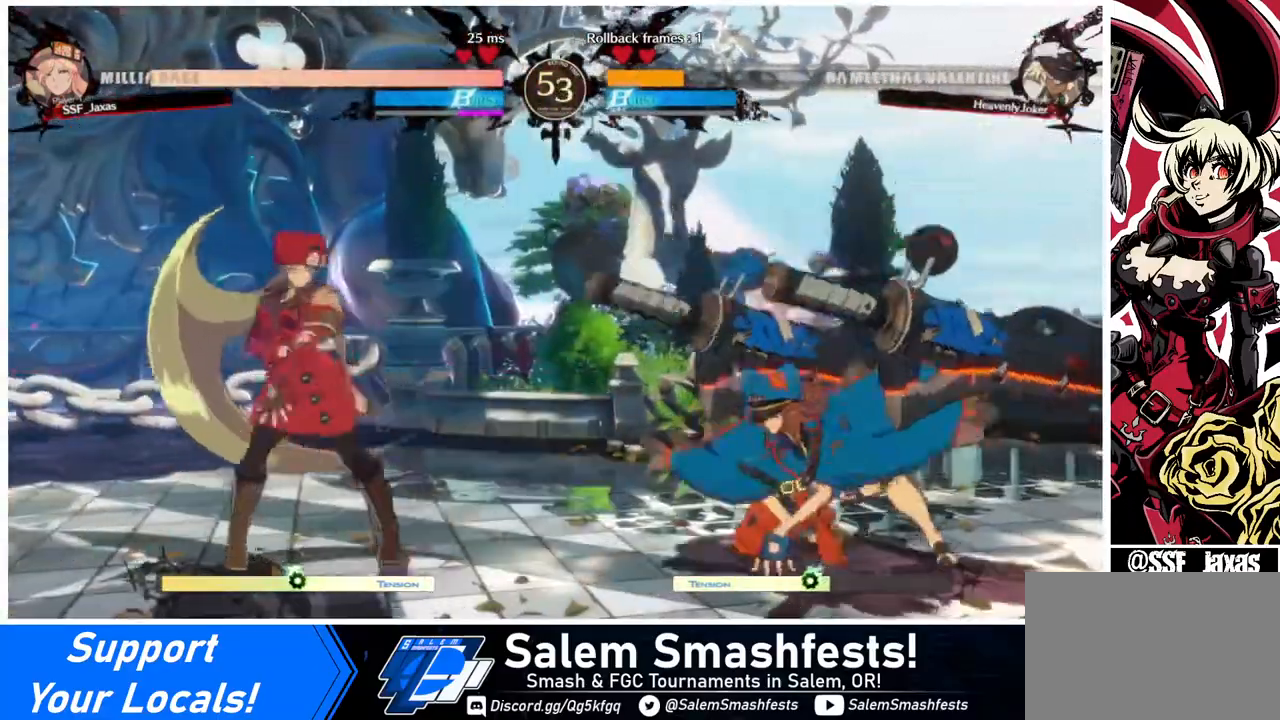
{"buttons": ["DPAD_DOWN"], "events": [[160, "DPAD_LEFT", "down"], [160, "DPAD_RIGHT", "up"], [320, "DPAD_LEFT", "up"], [360, "DPAD_RIGHT", "down"], [400, "CROSS", "down"], [440, "DPAD_RIGHT", "up"], [480, "CROSS", "up"], [480, "DPAD_DOWN", "down"]]}
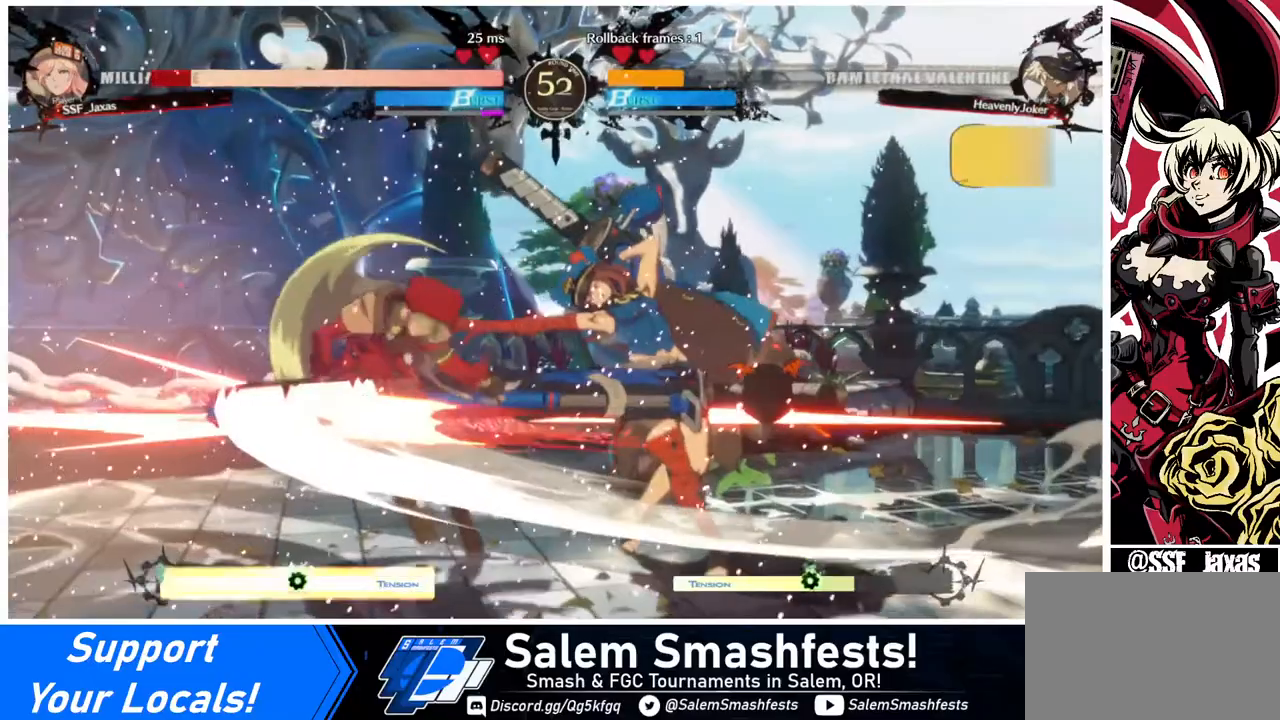
{"buttons": ["DPAD_DOWN", "DPAD_LEFT"], "events": [[80, "DPAD_DOWN", "up"], [80, "DPAD_LEFT", "down"], [160, "CROSS", "down"], [240, "CROSS", "up"], [320, "DPAD_DOWN", "down"]]}
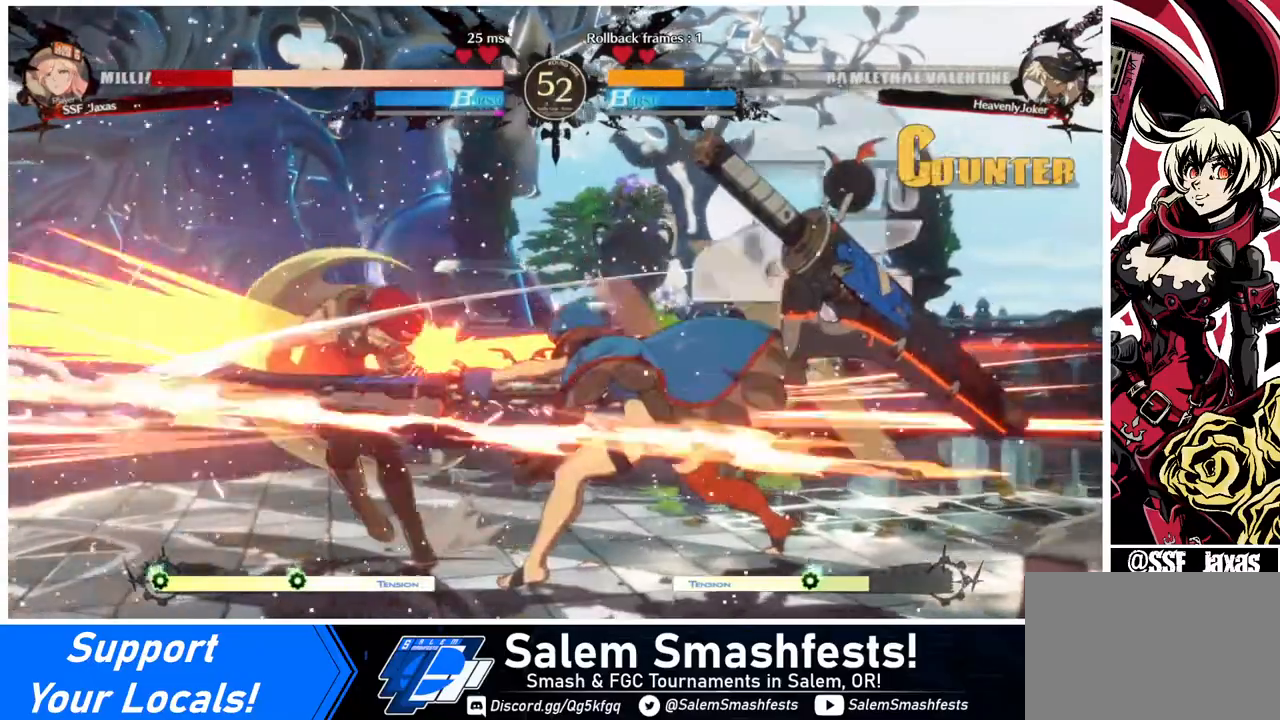
{"buttons": ["DPAD_LEFT"], "events": [[320, "DPAD_DOWN", "up"]]}